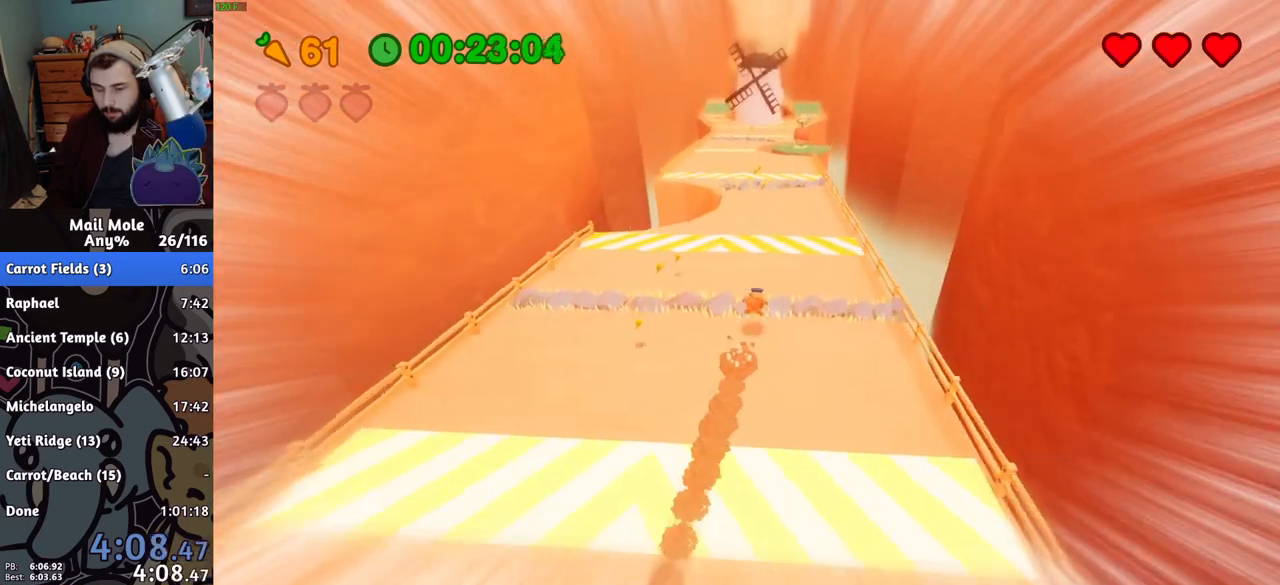
Gameplay with a controller (PlayStation layout); each line is a JSON object with the inputs held at the frame after it. "events" lists button and stick changes between this image and that frame as [ms after this image, input, new state], when the widget could be followed in between. Not read: L3 R1 R3.
{"buttons": [], "left_stick": "up", "right_stick": "center", "events": []}
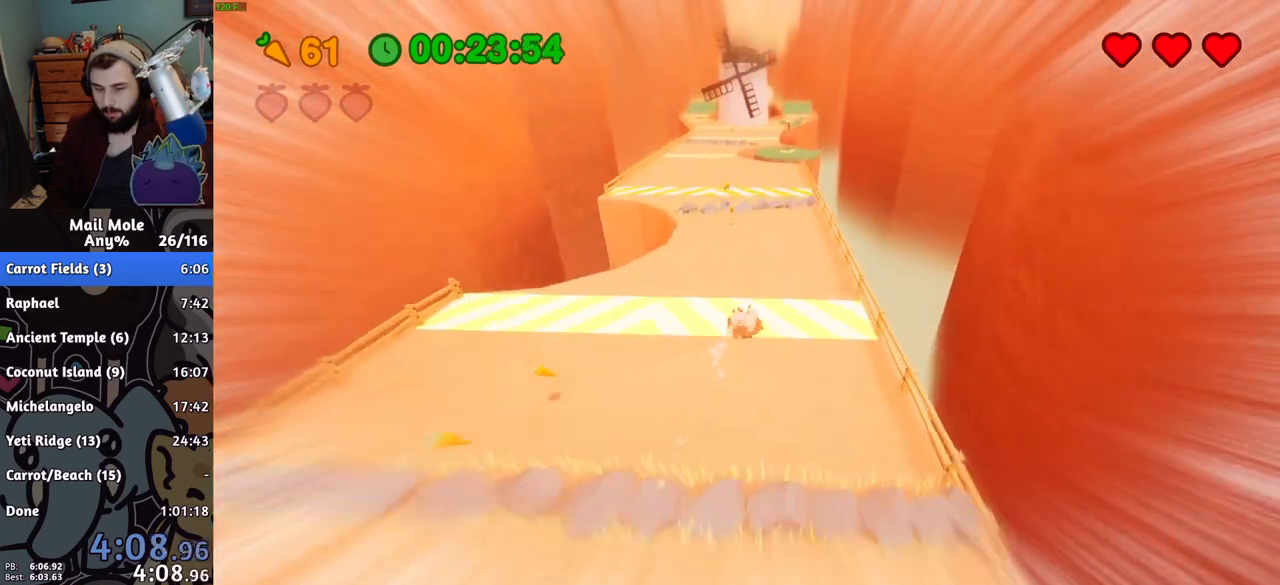
{"buttons": [], "left_stick": "up", "right_stick": "center", "events": [[367, "CROSS", "down"], [417, "CROSS", "up"]]}
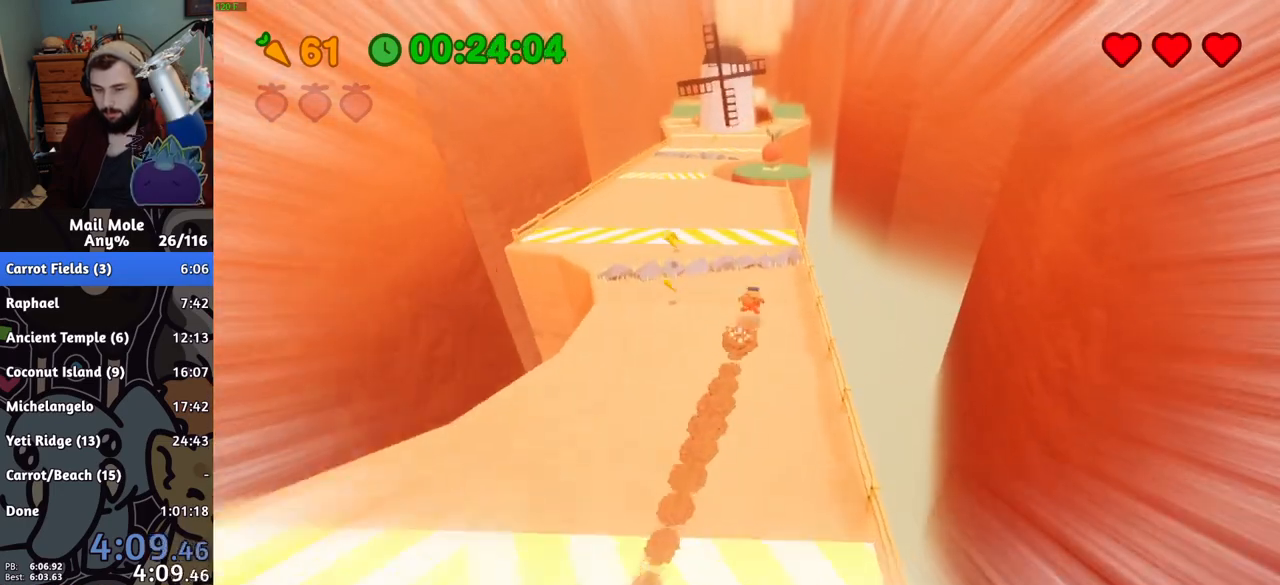
{"buttons": [], "left_stick": "up", "right_stick": "center", "events": []}
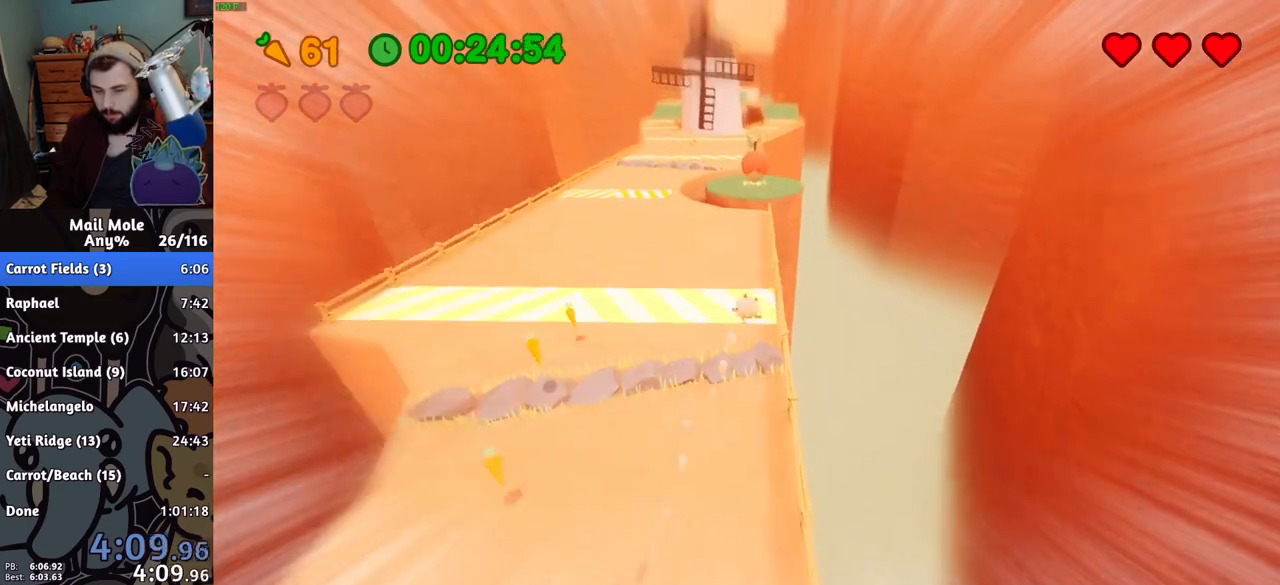
{"buttons": ["CROSS"], "left_stick": "up", "right_stick": "center", "events": [[17, "CROSS", "down"]]}
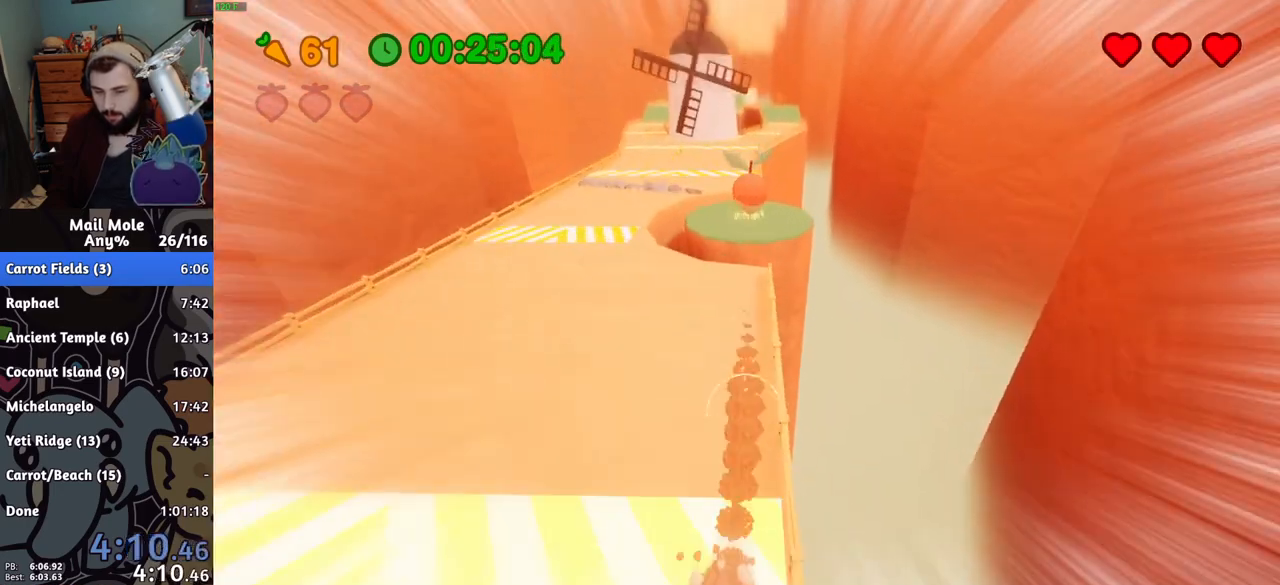
{"buttons": [], "left_stick": "up", "right_stick": "center", "events": [[300, "CROSS", "up"]]}
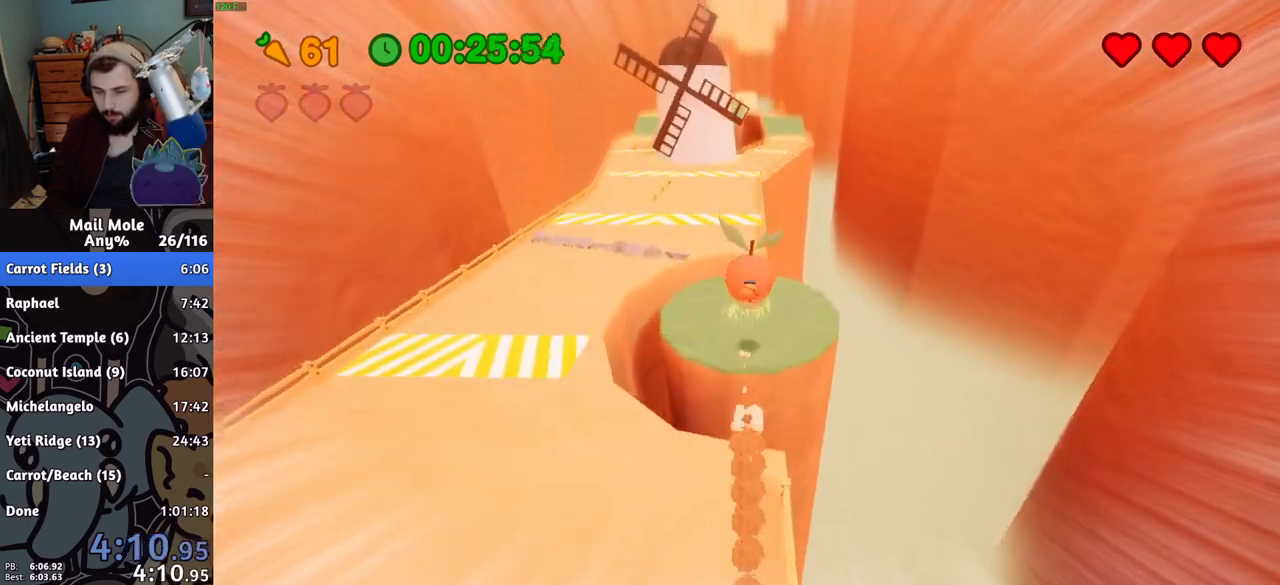
{"buttons": [], "left_stick": "up", "right_stick": "center", "events": []}
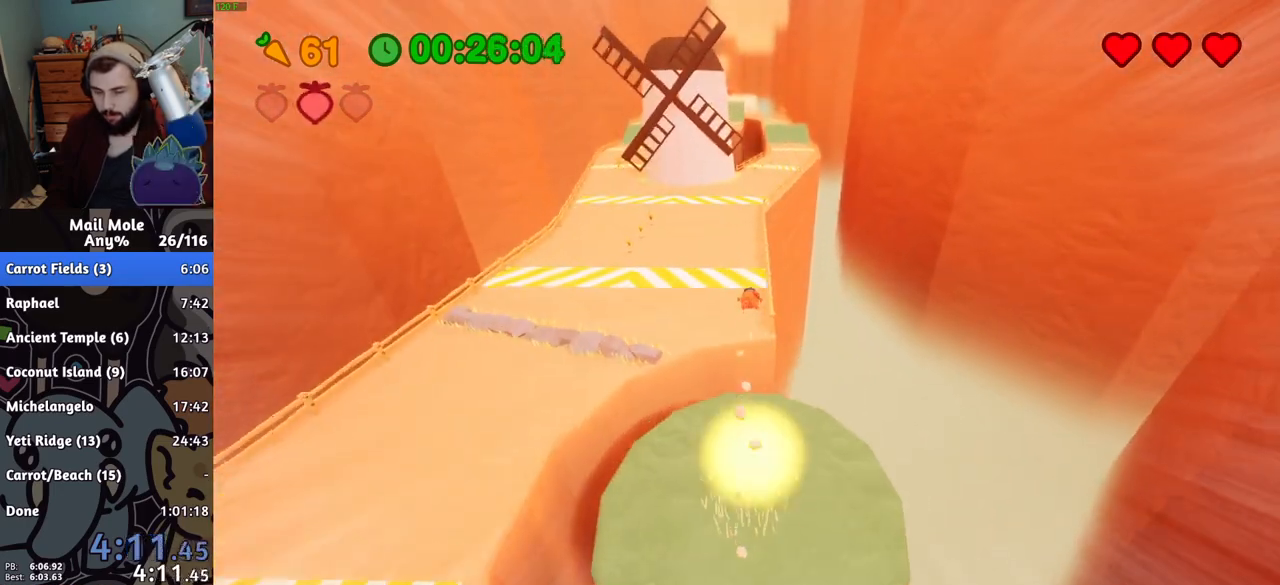
{"buttons": [], "left_stick": "up", "right_stick": "center", "events": []}
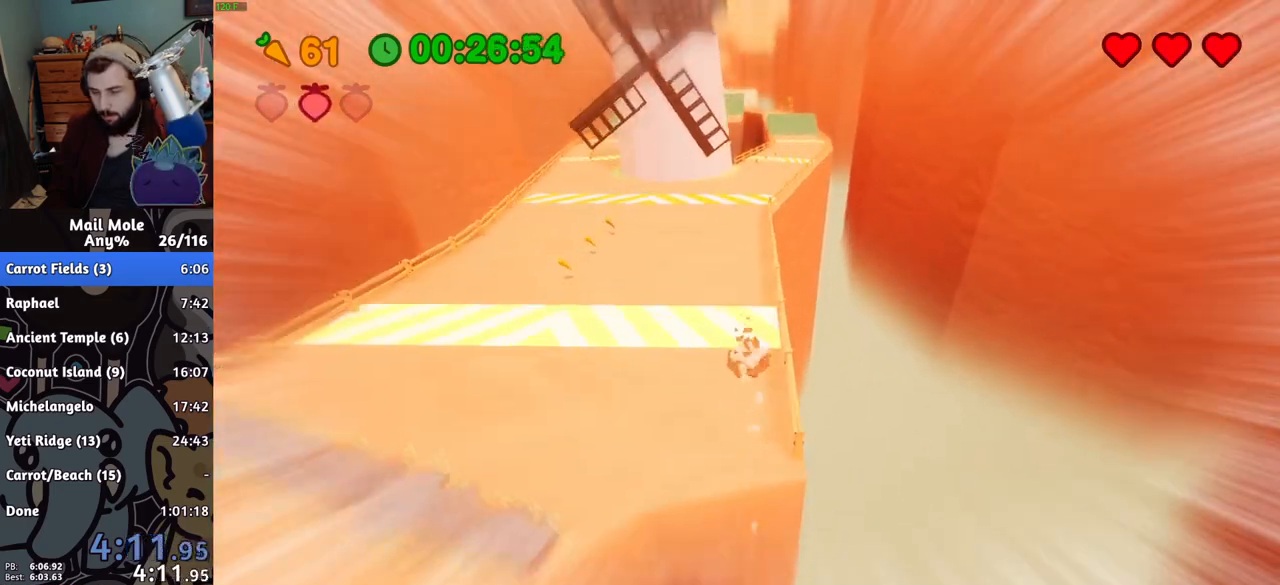
{"buttons": [], "left_stick": "up", "right_stick": "center", "events": []}
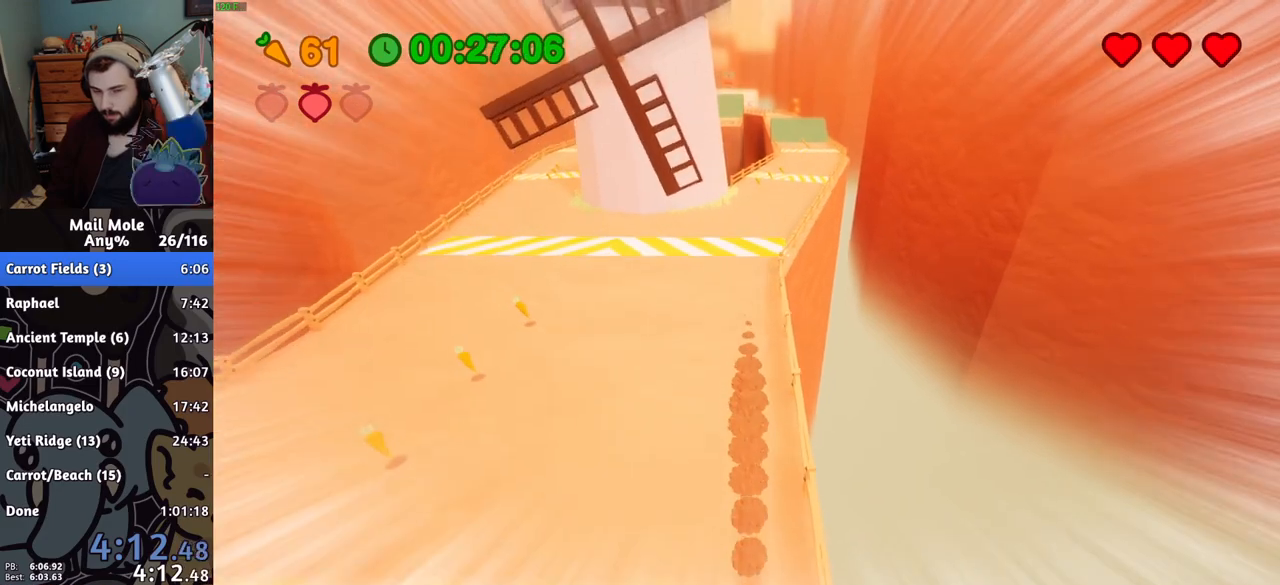
{"buttons": [], "left_stick": "up", "right_stick": "center", "events": []}
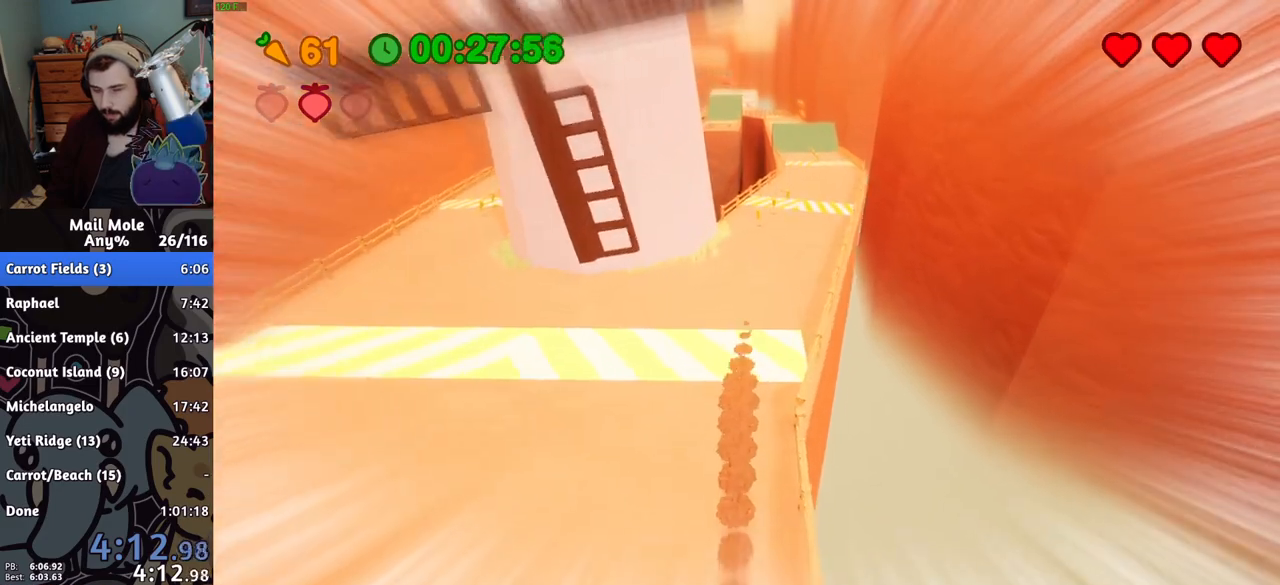
{"buttons": [], "left_stick": "up", "right_stick": "center", "events": []}
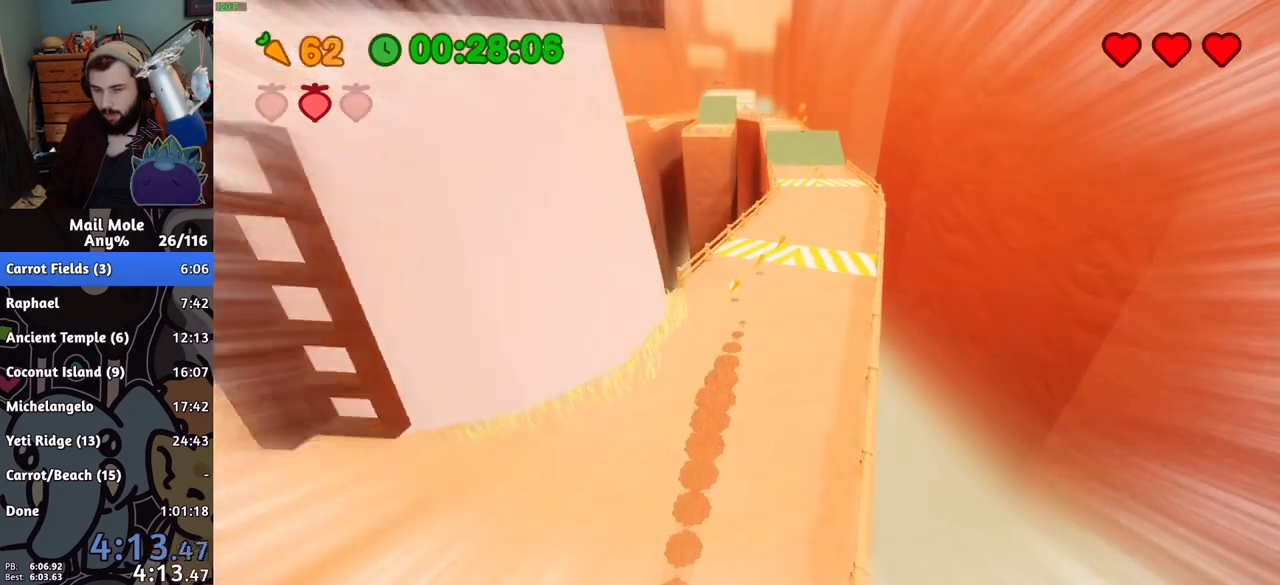
{"buttons": [], "left_stick": "up", "right_stick": "center", "events": []}
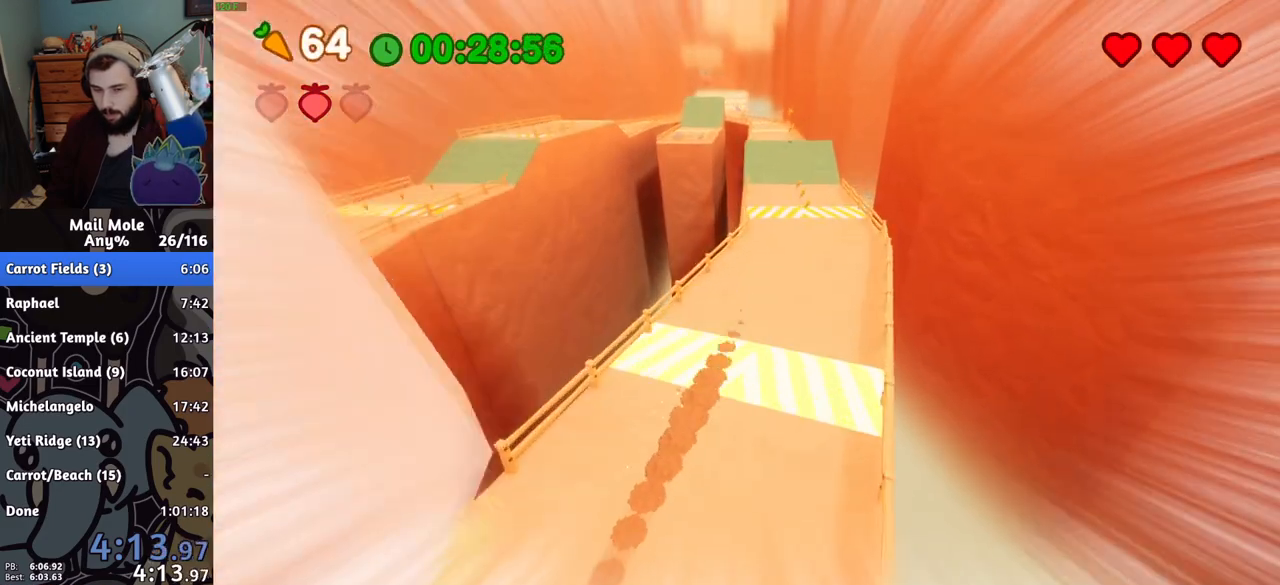
{"buttons": ["CROSS"], "left_stick": "up", "right_stick": "center", "events": [[251, "CROSS", "down"]]}
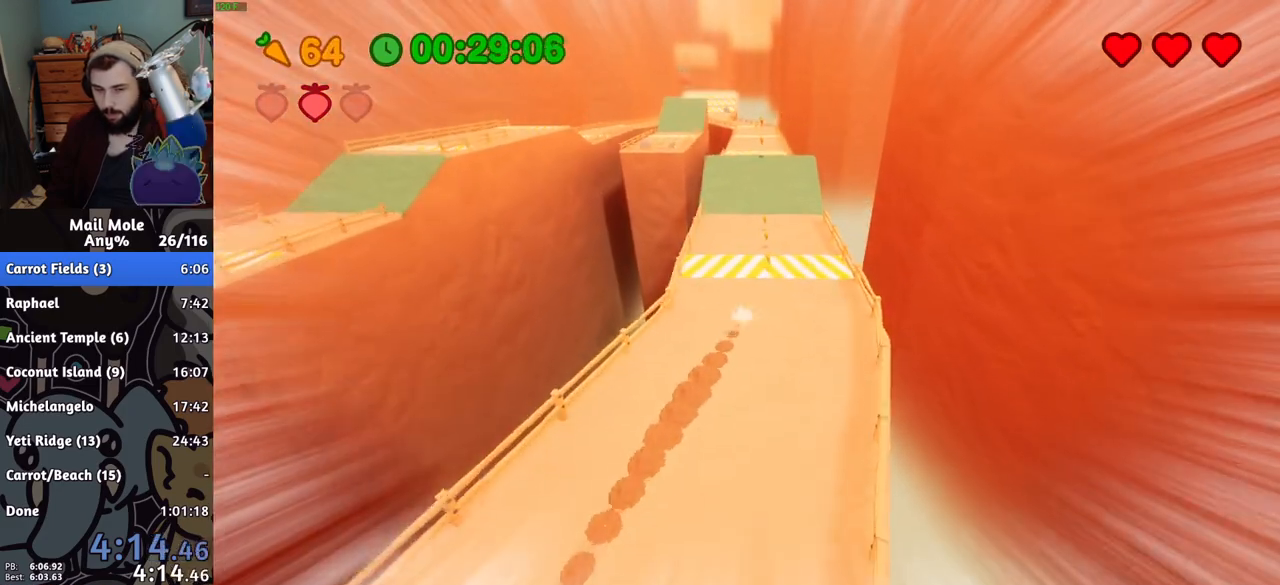
{"buttons": [], "left_stick": "up", "right_stick": "center", "events": [[350, "CROSS", "up"]]}
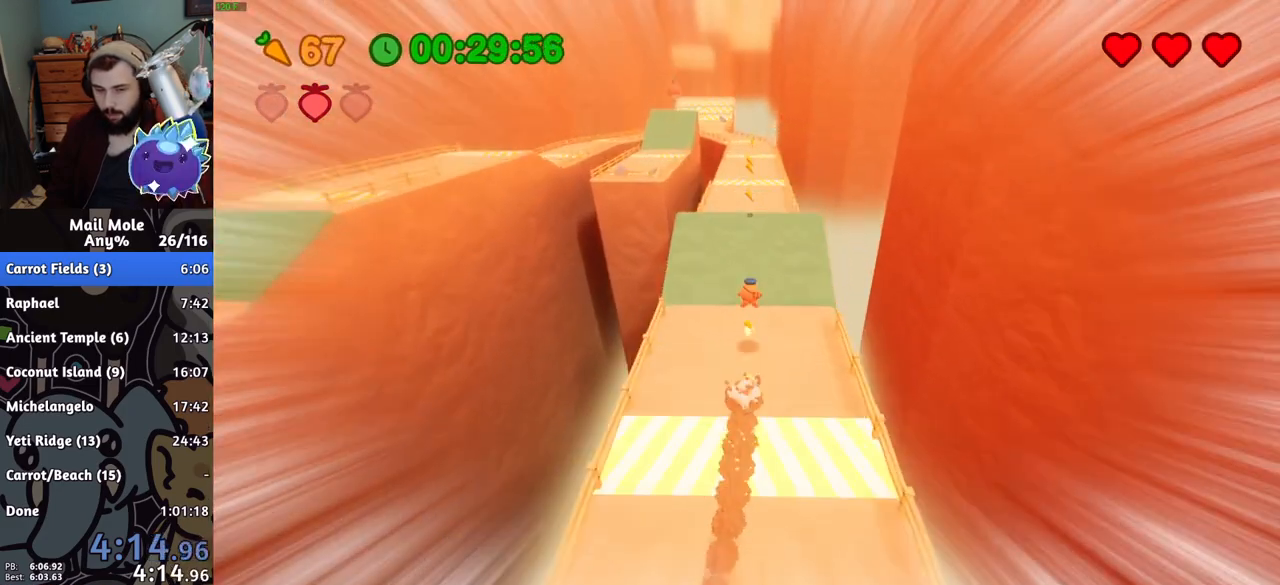
{"buttons": [], "left_stick": "up", "right_stick": "center", "events": []}
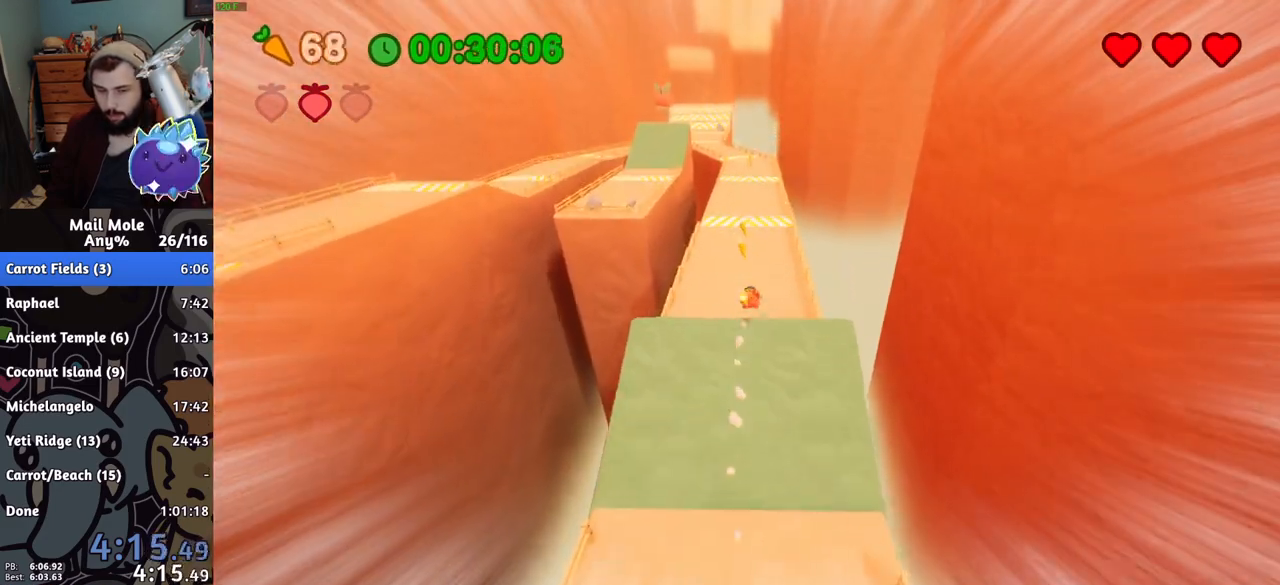
{"buttons": [], "left_stick": "up", "right_stick": "center", "events": []}
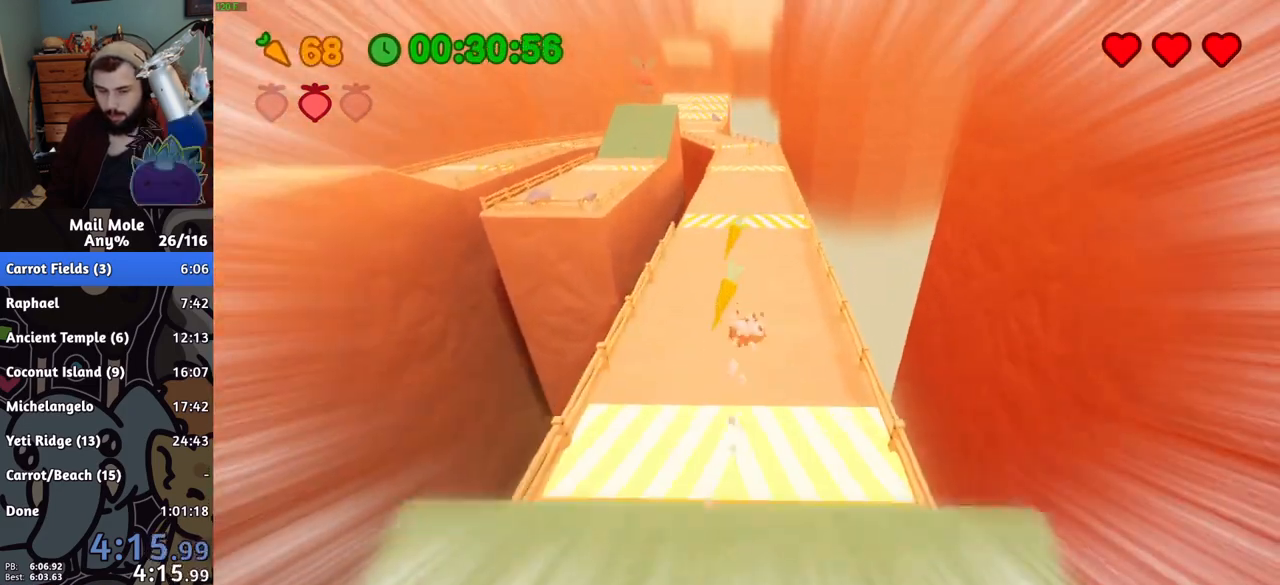
{"buttons": [], "left_stick": "up", "right_stick": "center", "events": []}
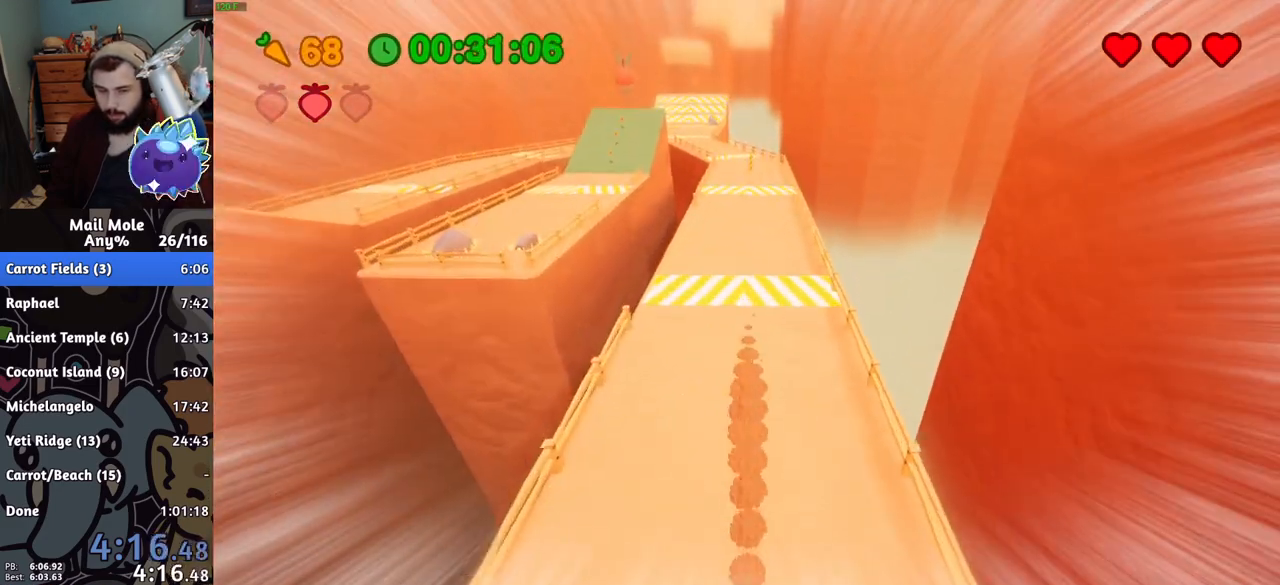
{"buttons": [], "left_stick": "up", "right_stick": "center", "events": []}
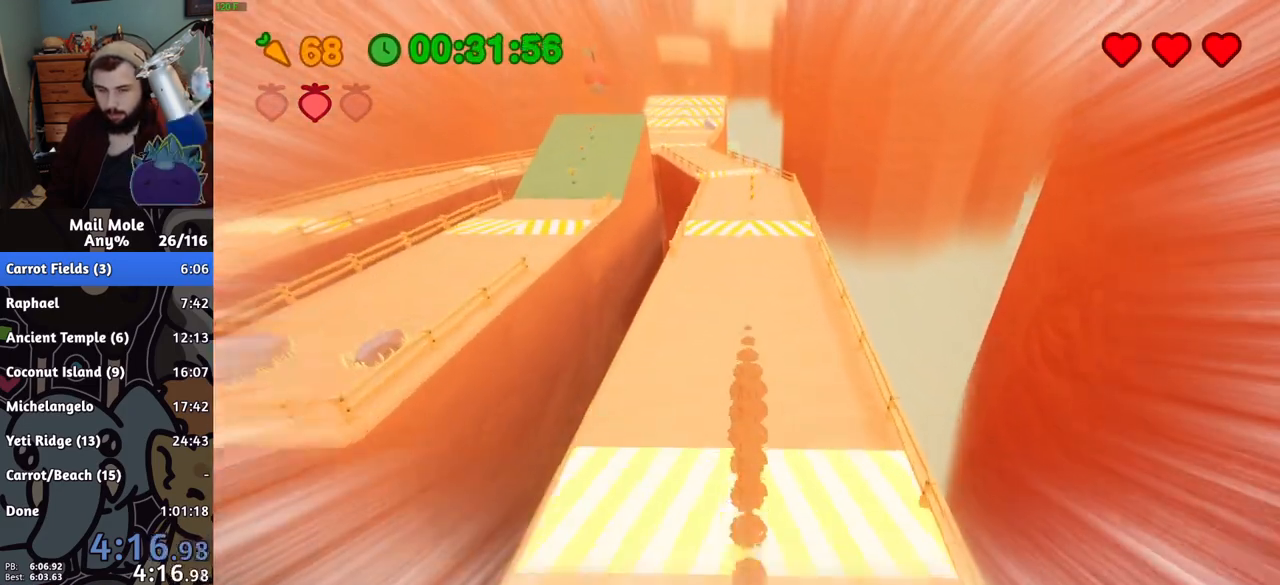
{"buttons": [], "left_stick": "up", "right_stick": "center", "events": []}
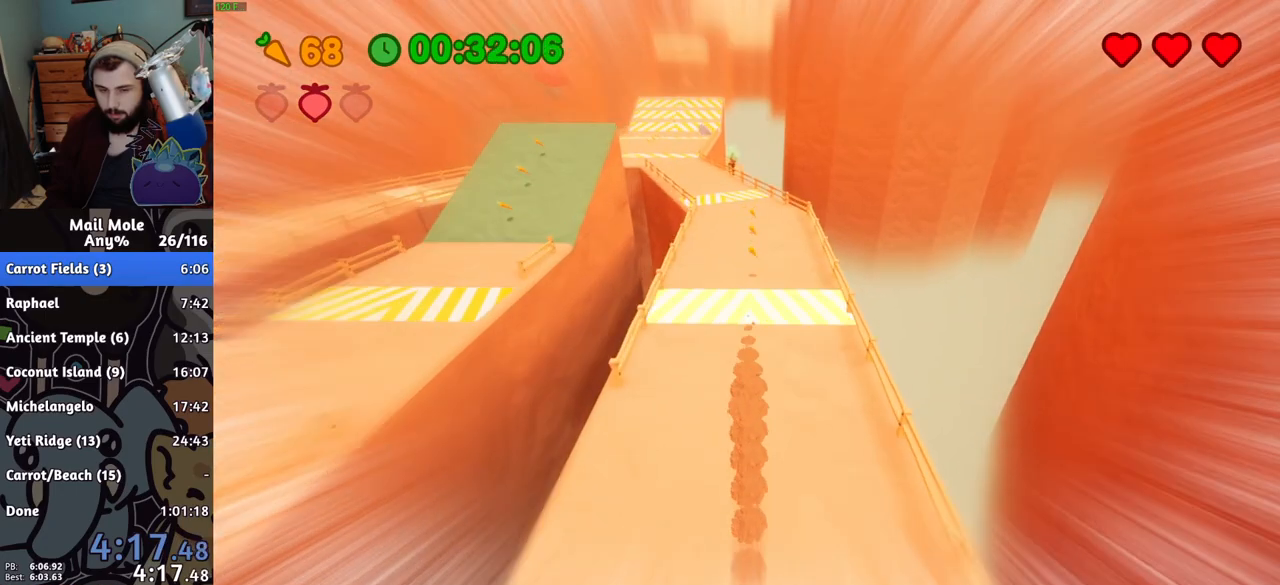
{"buttons": [], "left_stick": "up", "right_stick": "center", "events": []}
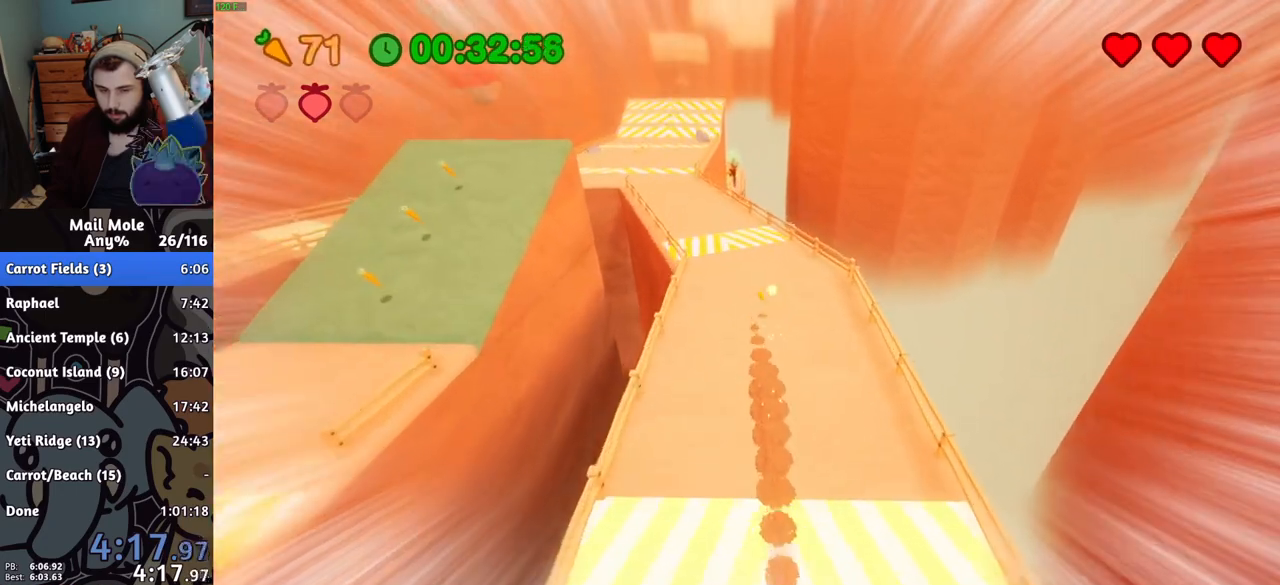
{"buttons": [], "left_stick": "up", "right_stick": "center", "events": []}
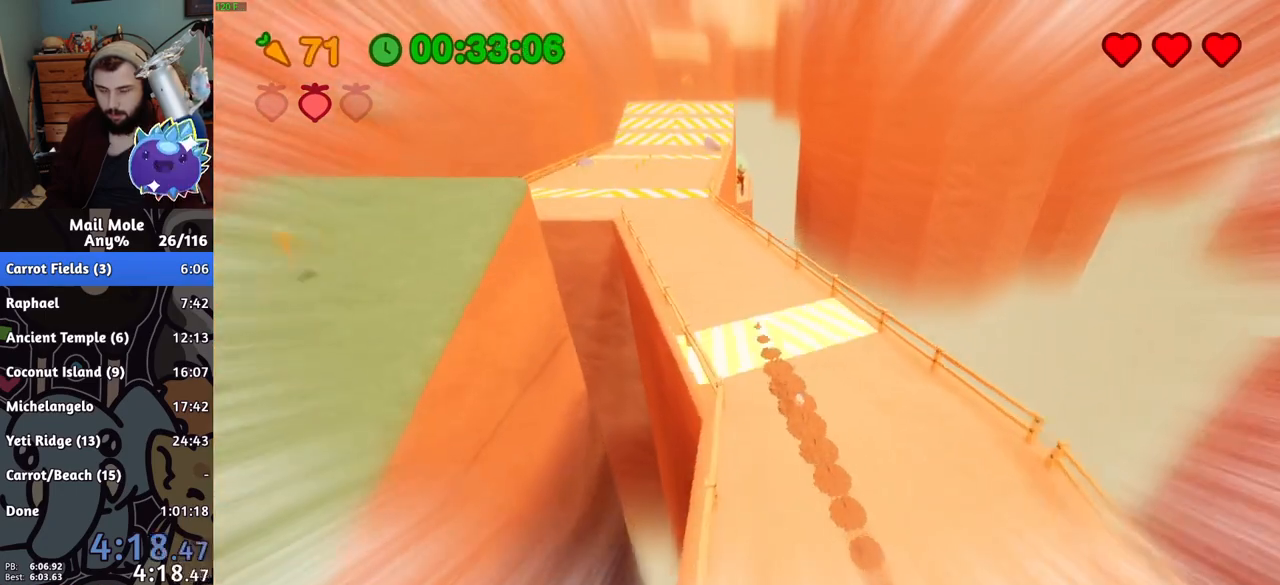
{"buttons": [], "left_stick": "up", "right_stick": "center", "events": []}
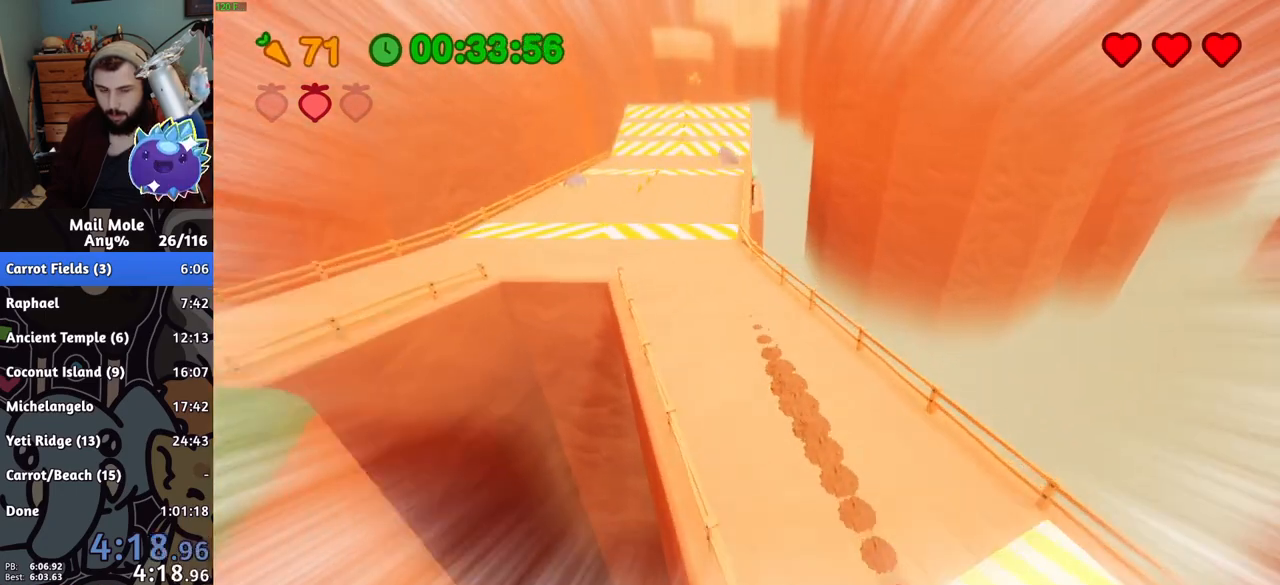
{"buttons": [], "left_stick": "up", "right_stick": "center", "events": []}
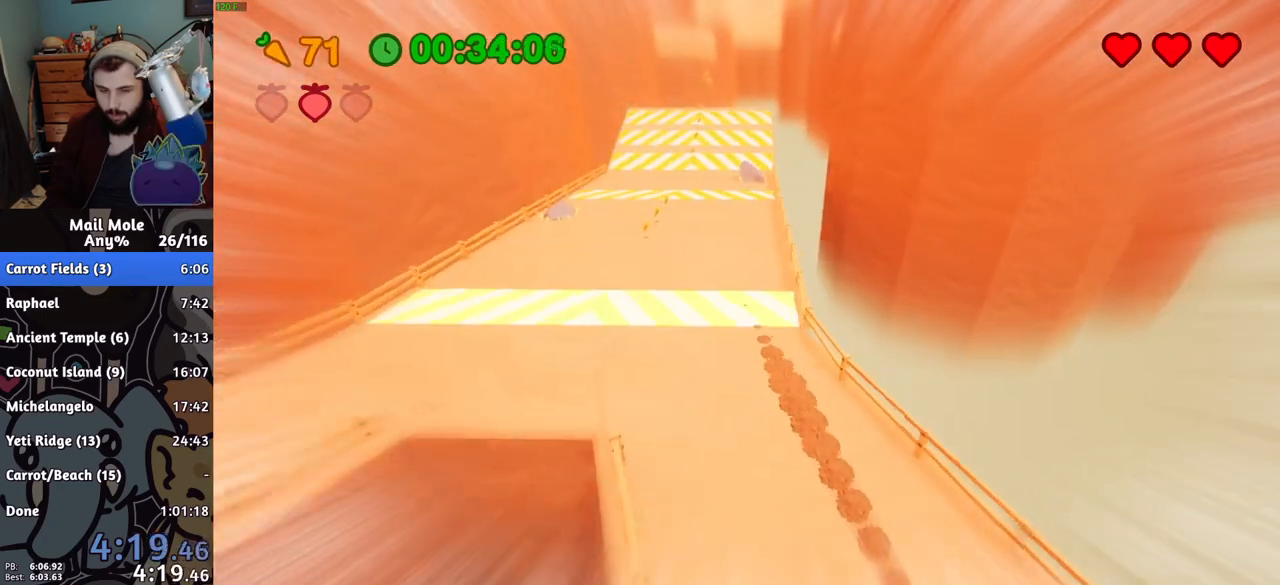
{"buttons": [], "left_stick": "up", "right_stick": "center", "events": []}
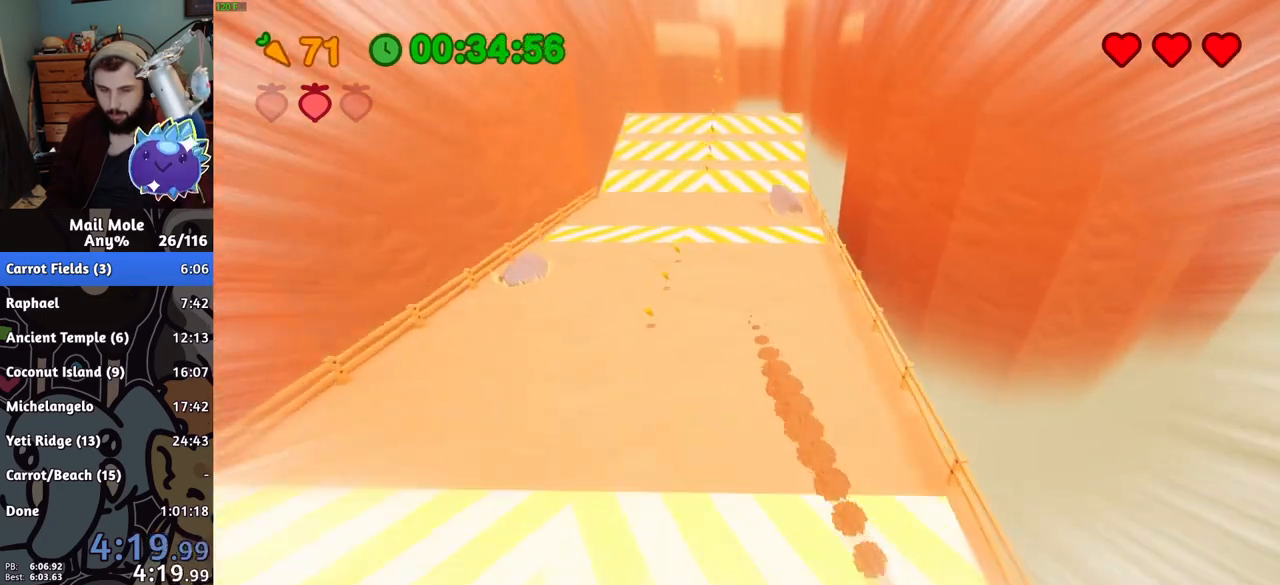
{"buttons": ["CROSS"], "left_stick": "up", "right_stick": "center", "events": [[200, "CROSS", "down"]]}
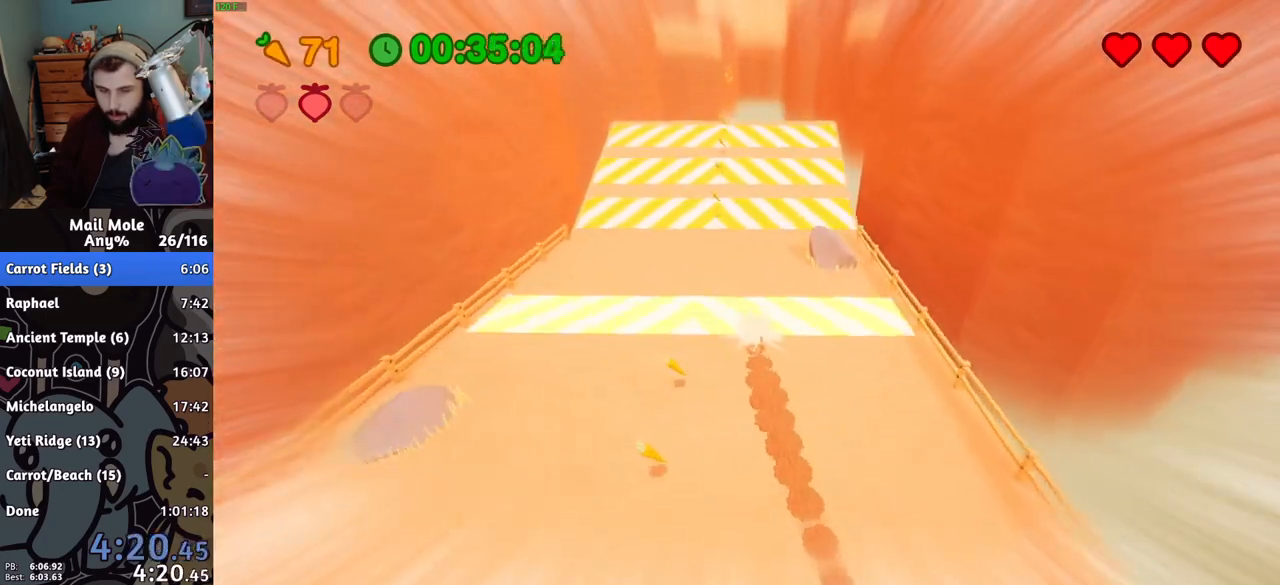
{"buttons": ["CROSS"], "left_stick": "up", "right_stick": "center", "events": []}
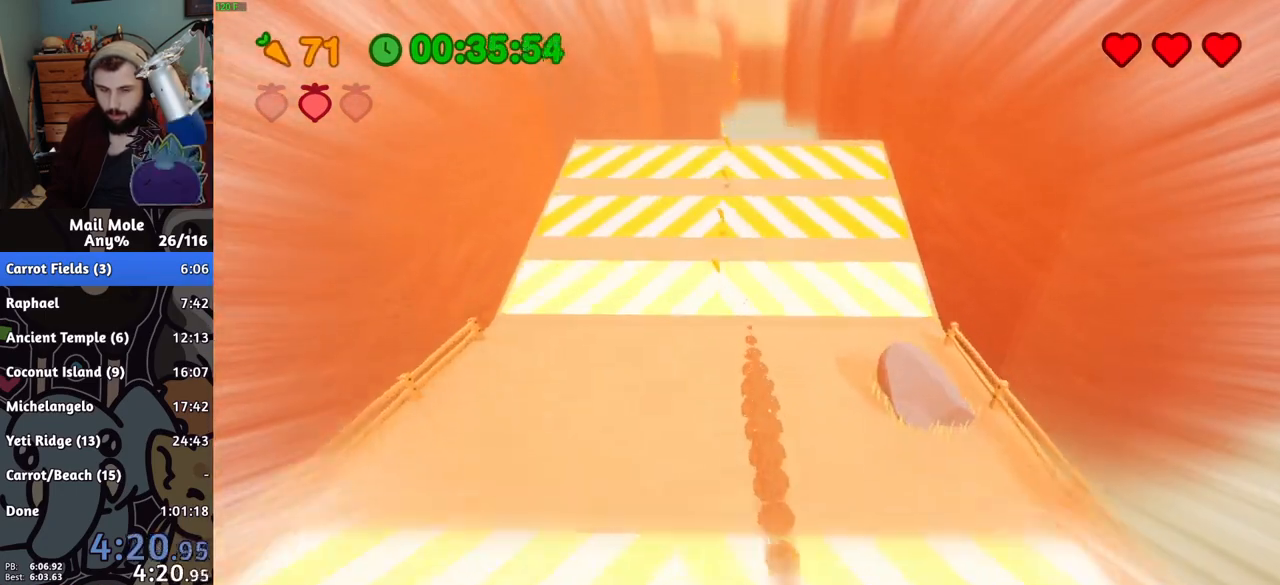
{"buttons": ["CROSS"], "left_stick": "up", "right_stick": "center", "events": []}
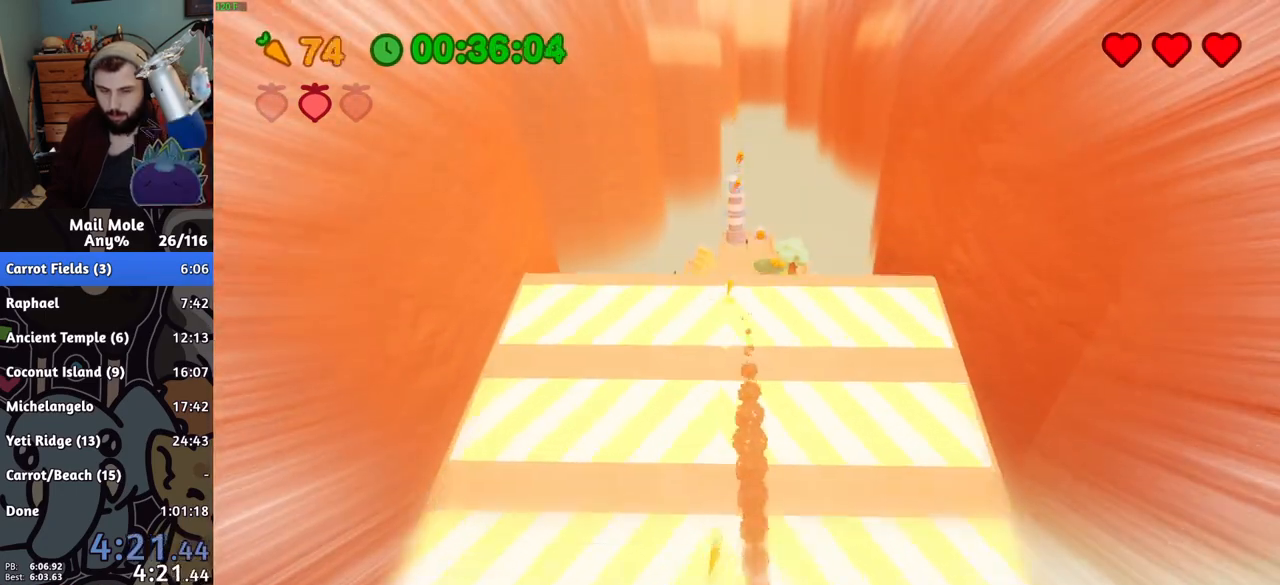
{"buttons": [], "left_stick": "up", "right_stick": "center", "events": [[167, "CROSS", "up"]]}
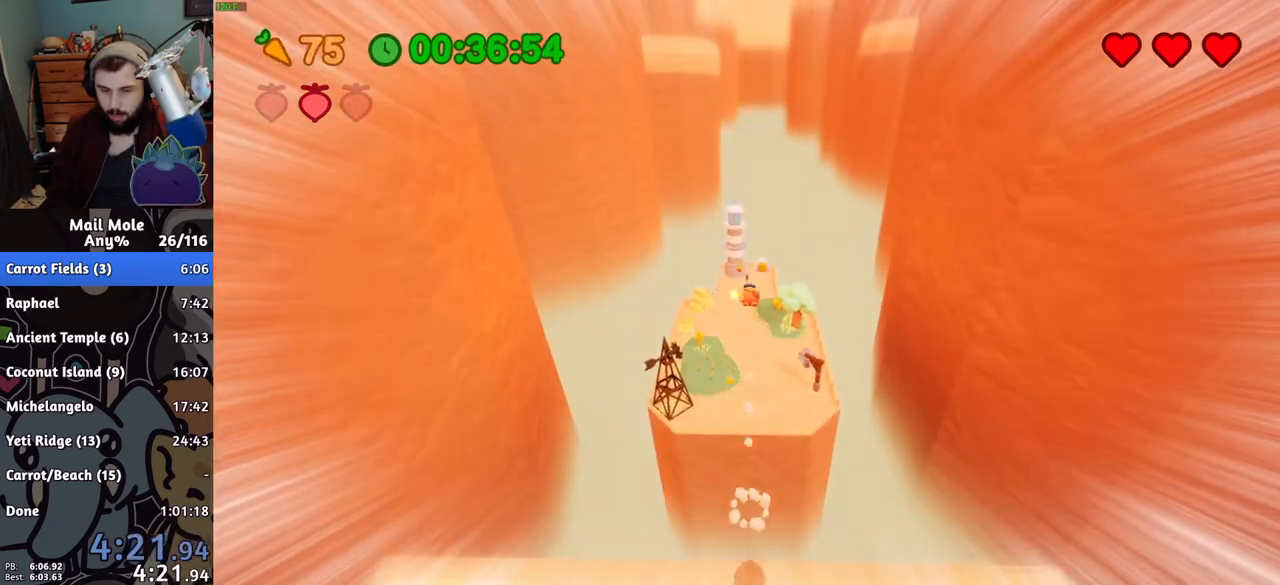
{"buttons": [], "left_stick": "up", "right_stick": "center", "events": []}